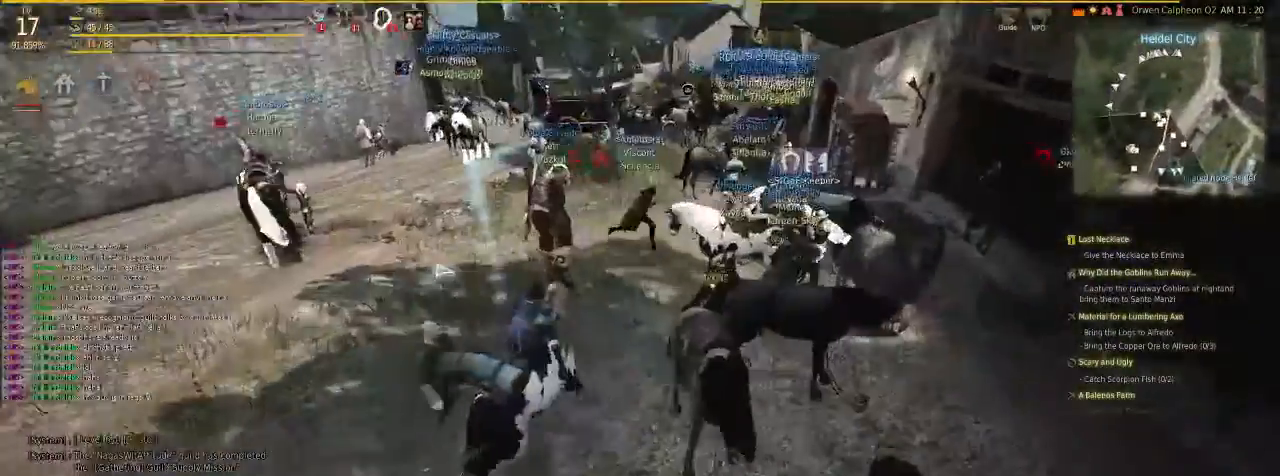
Gameplay with keyboard and mouse; each line is a JSON object with the keys and mouse buttons held at the frame after it. "events" lists presses ("down") and releases ("up") of "c", "d", "f", "g", "num5", "shift", "space", "v", "x", "z", "mouse_left" and "mouse_right" between this image and that frame as [ms after this image, input, new state], when the widget could be followed in between. "mouse_left", "mouse_right" = the "left", "right" buttons of the "mouse" list. No other keys are recorded. Mouse movement is not recorded.
{"keys": [], "mouse": [], "events": []}
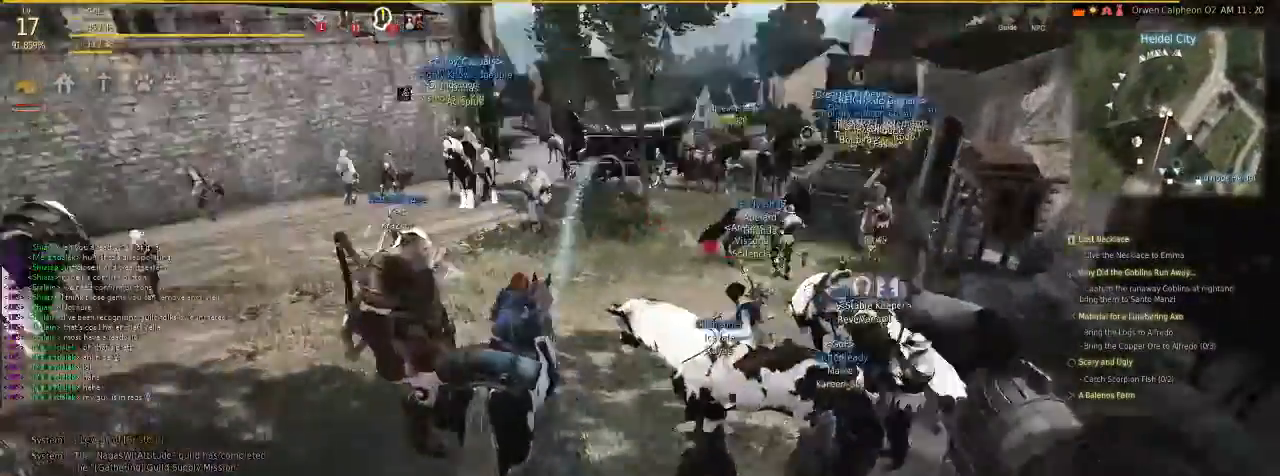
{"keys": ["c"], "mouse": [], "events": [[67, "x", "down"], [335, "c", "down"], [502, "x", "up"]]}
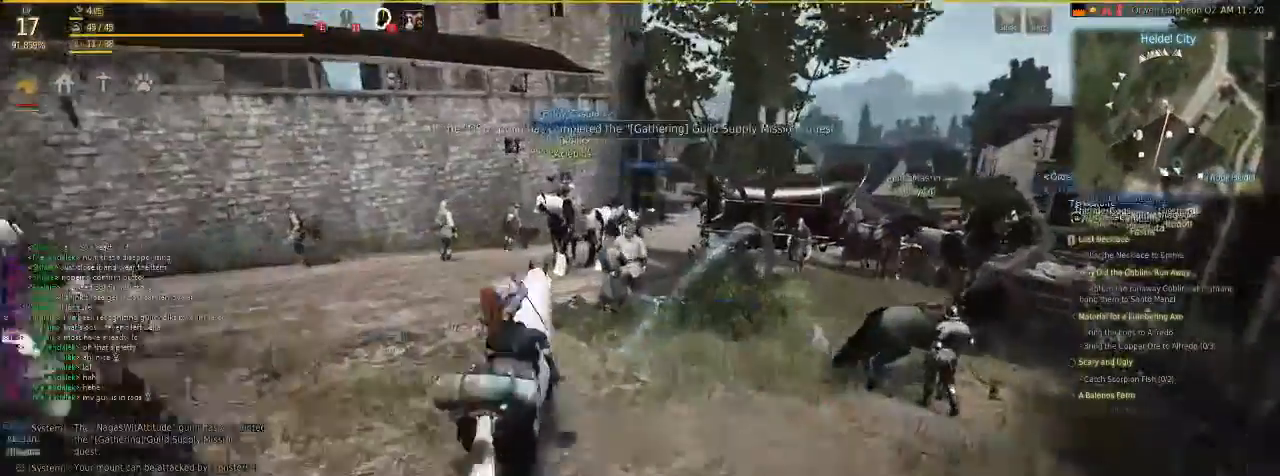
{"keys": ["c"], "mouse": [], "events": []}
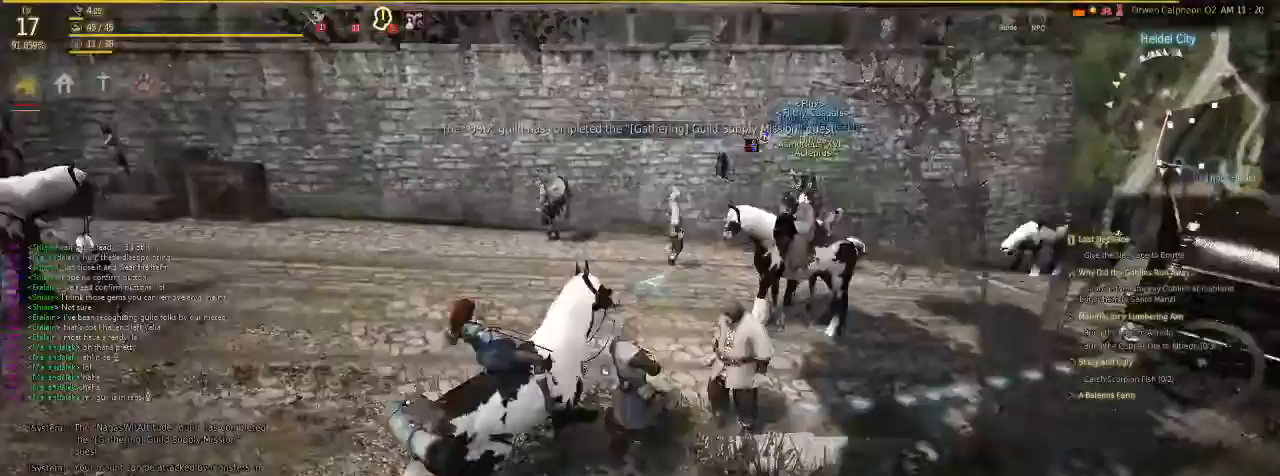
{"keys": ["c"], "mouse": [], "events": []}
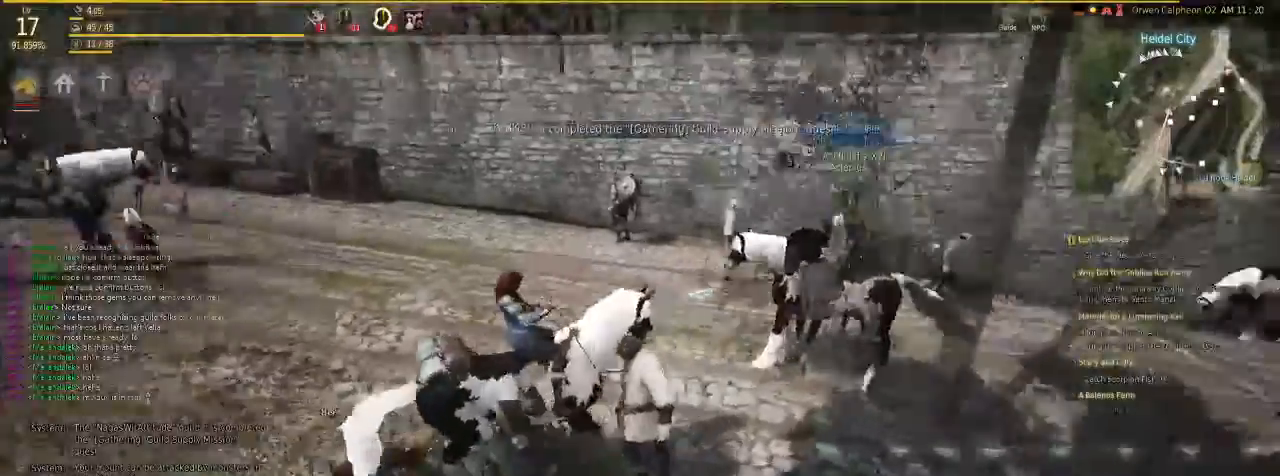
{"keys": [], "mouse": [], "events": [[100, "c", "up"]]}
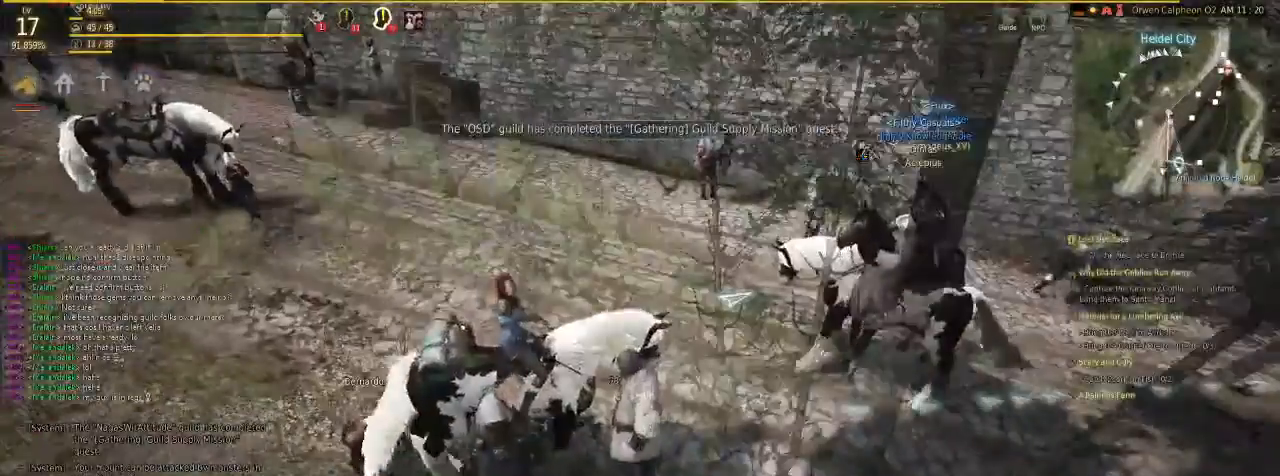
{"keys": ["f"], "mouse": [], "events": [[368, "f", "down"]]}
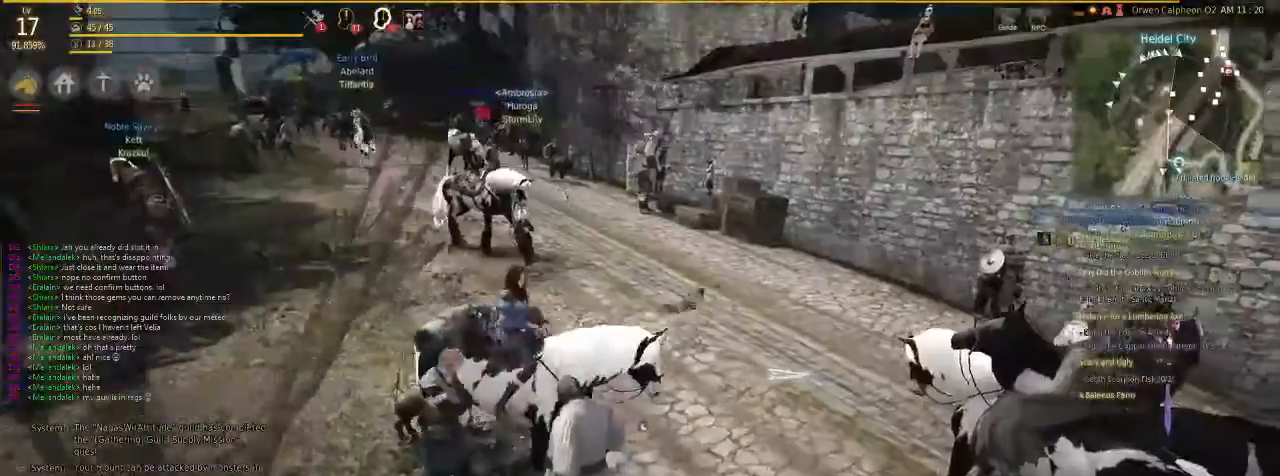
{"keys": ["f"], "mouse": [], "events": []}
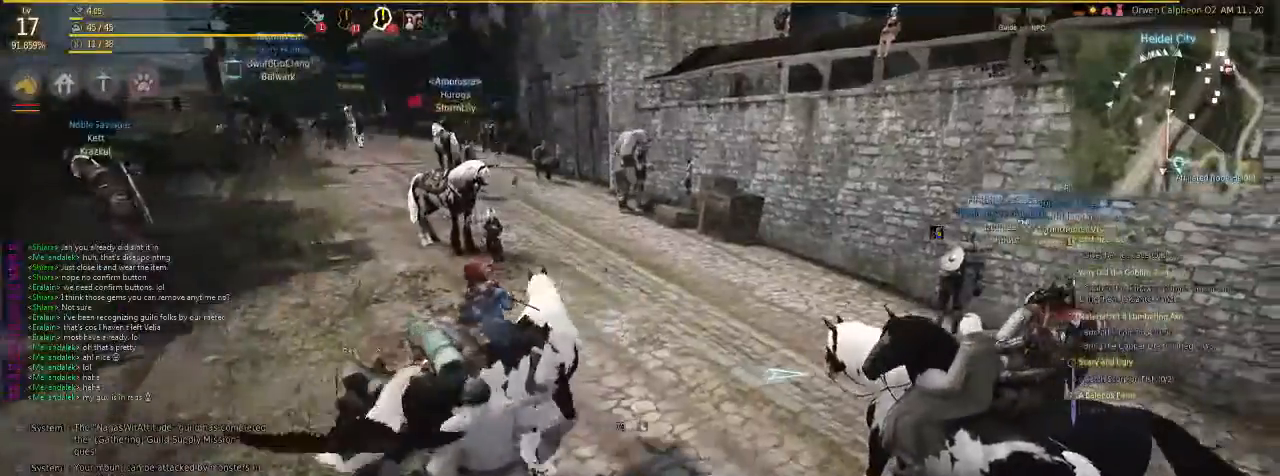
{"keys": ["f"], "mouse": [], "events": []}
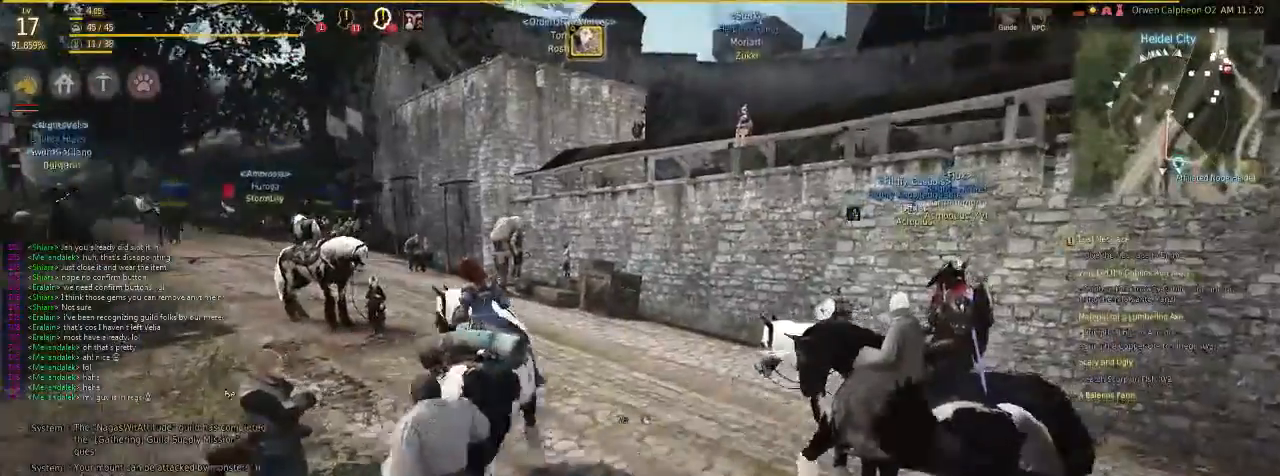
{"keys": ["f"], "mouse": [], "events": []}
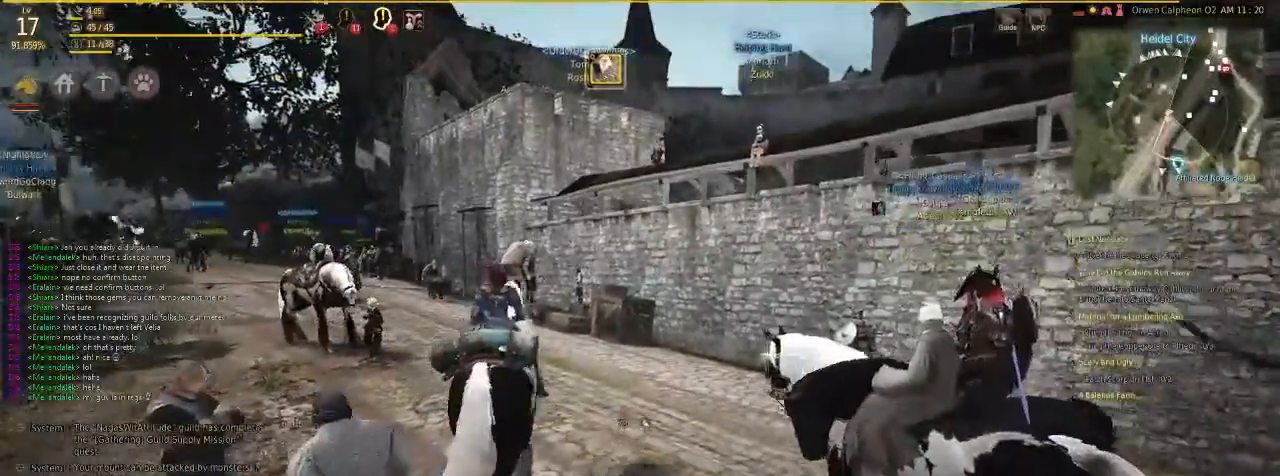
{"keys": ["f"], "mouse": [], "events": []}
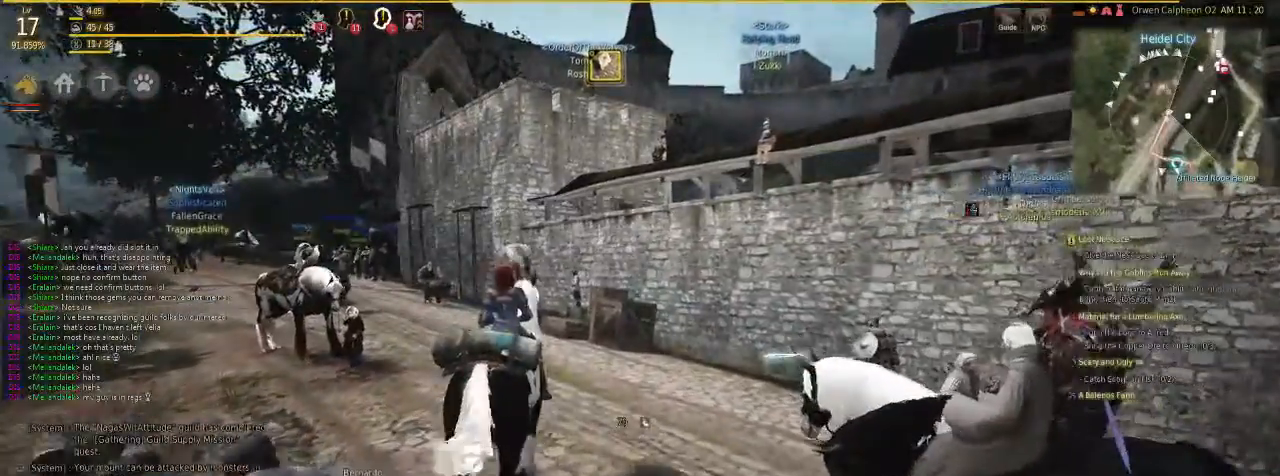
{"keys": [], "mouse": [], "events": [[167, "f", "up"]]}
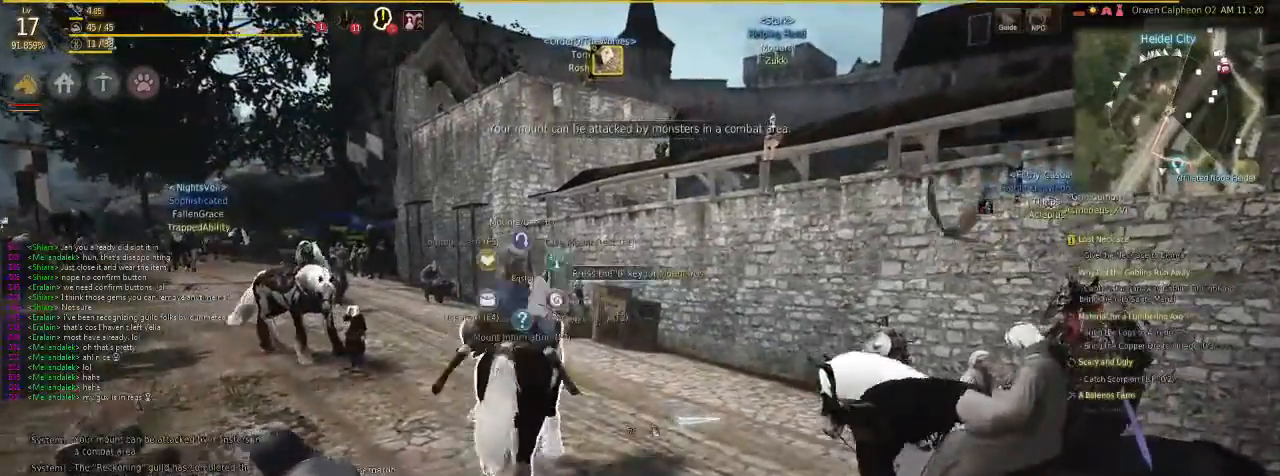
{"keys": ["x"], "mouse": [], "events": [[401, "x", "down"]]}
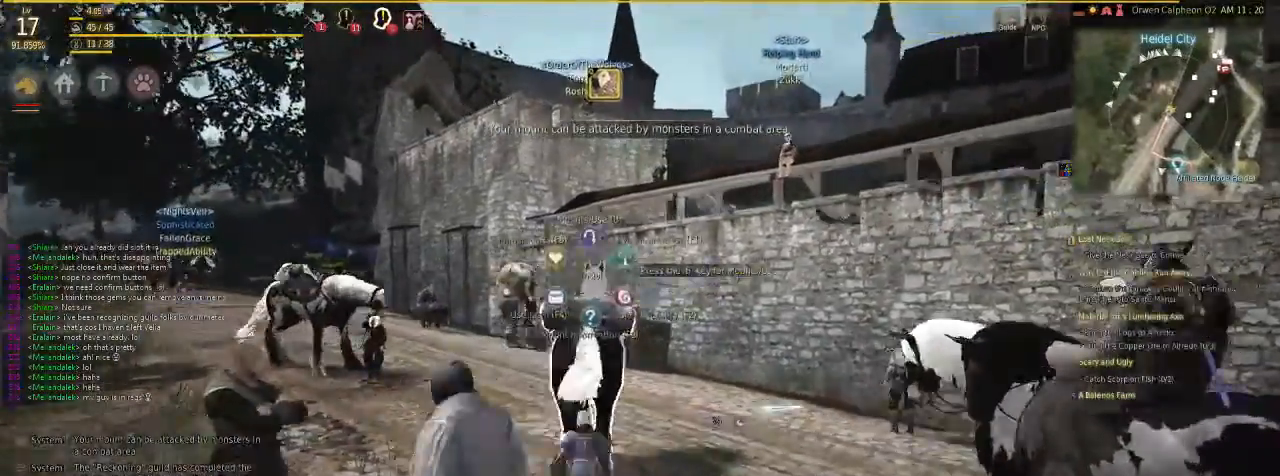
{"keys": ["f", "shift"], "mouse": [], "events": [[33, "f", "down"], [401, "shift", "down"], [401, "x", "up"]]}
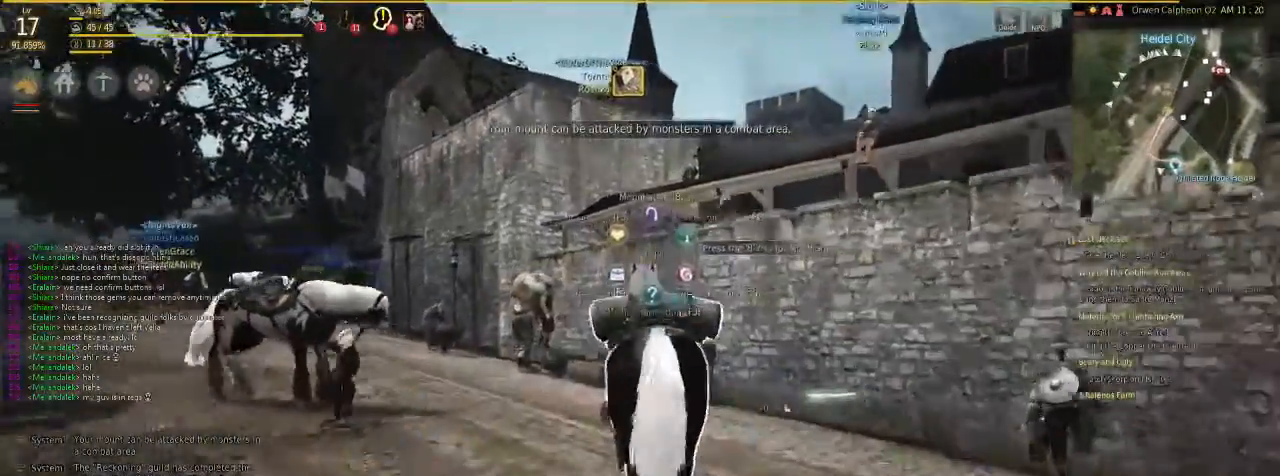
{"keys": ["f", "shift"], "mouse": [], "events": []}
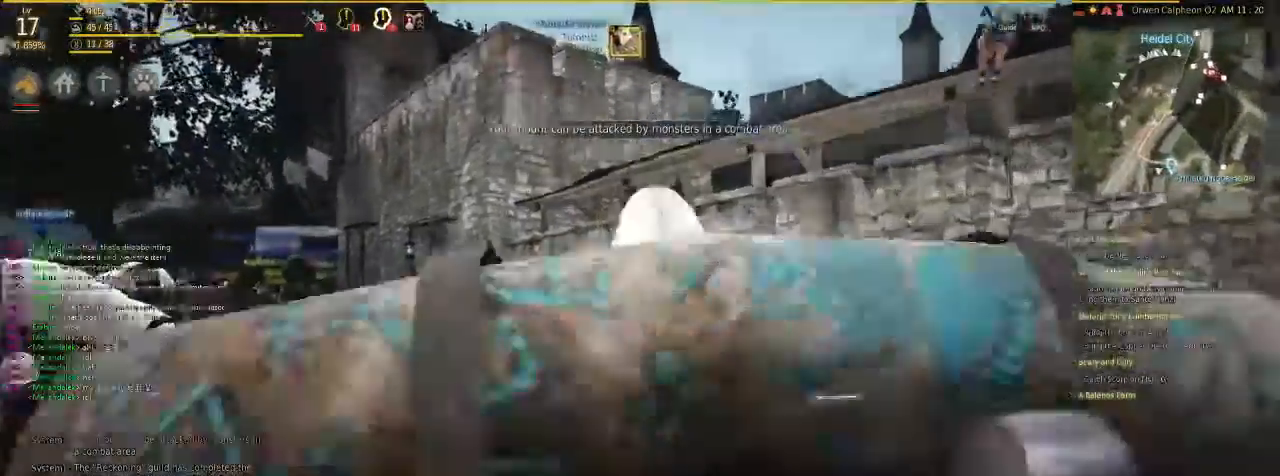
{"keys": [], "mouse": [], "events": [[101, "x", "down"], [302, "x", "up"], [368, "shift", "up"], [469, "f", "up"]]}
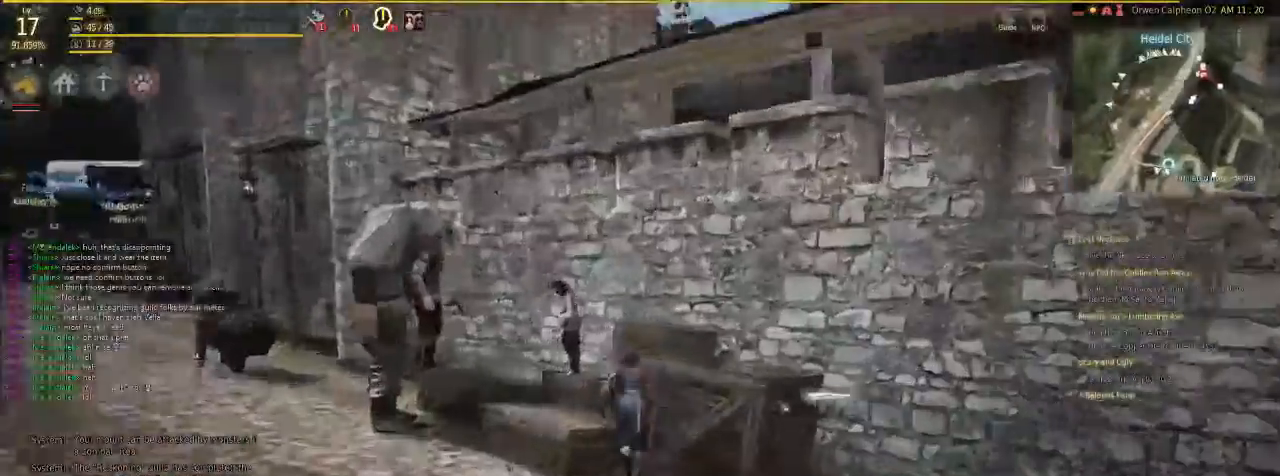
{"keys": ["f", "space"], "mouse": [], "events": [[234, "f", "down"], [268, "space", "down"]]}
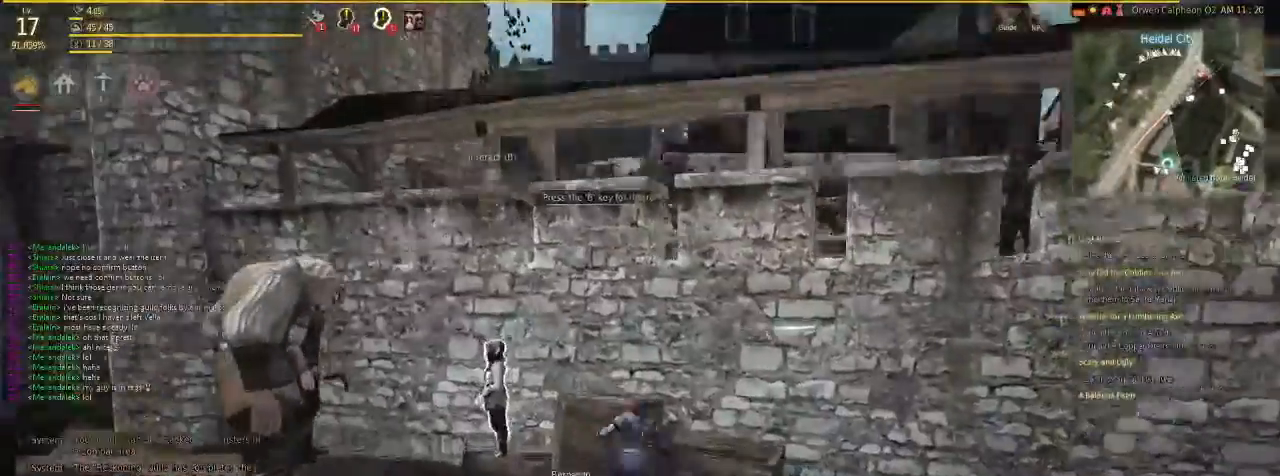
{"keys": [], "mouse": [], "events": [[34, "space", "up"], [402, "f", "up"]]}
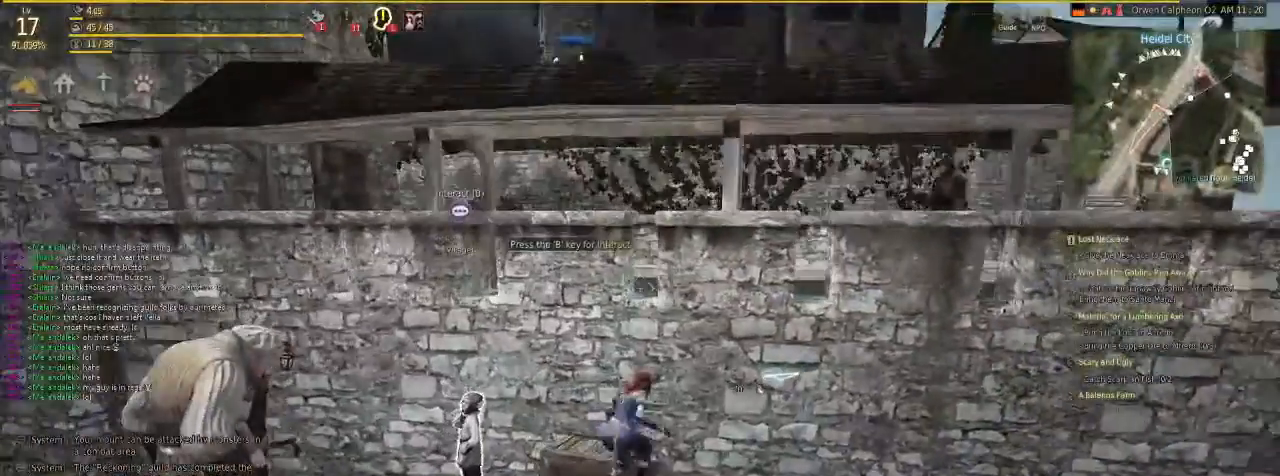
{"keys": ["f", "space"], "mouse": [], "events": [[201, "f", "down"], [468, "space", "down"]]}
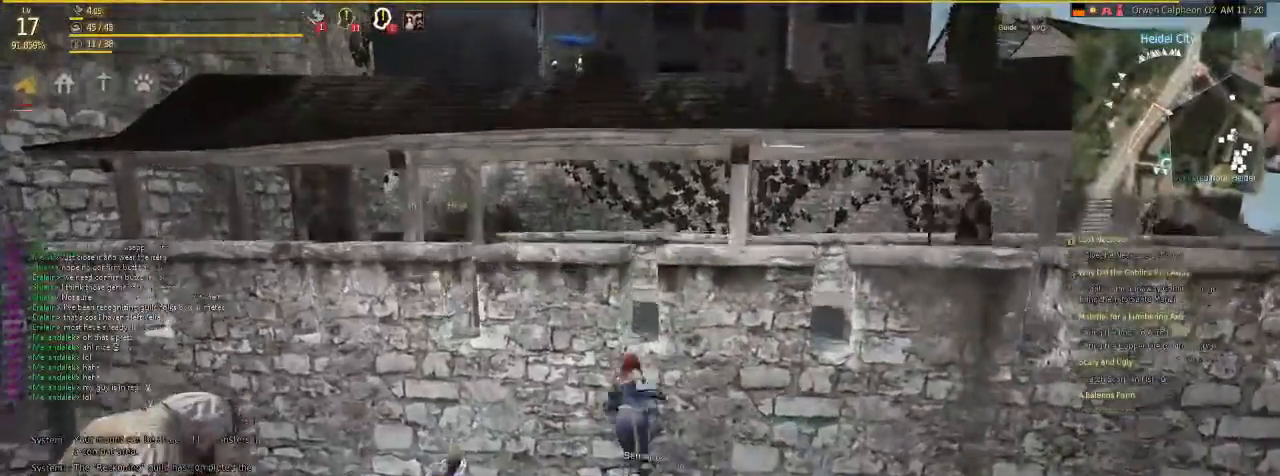
{"keys": ["f"], "mouse": [], "events": [[235, "space", "up"]]}
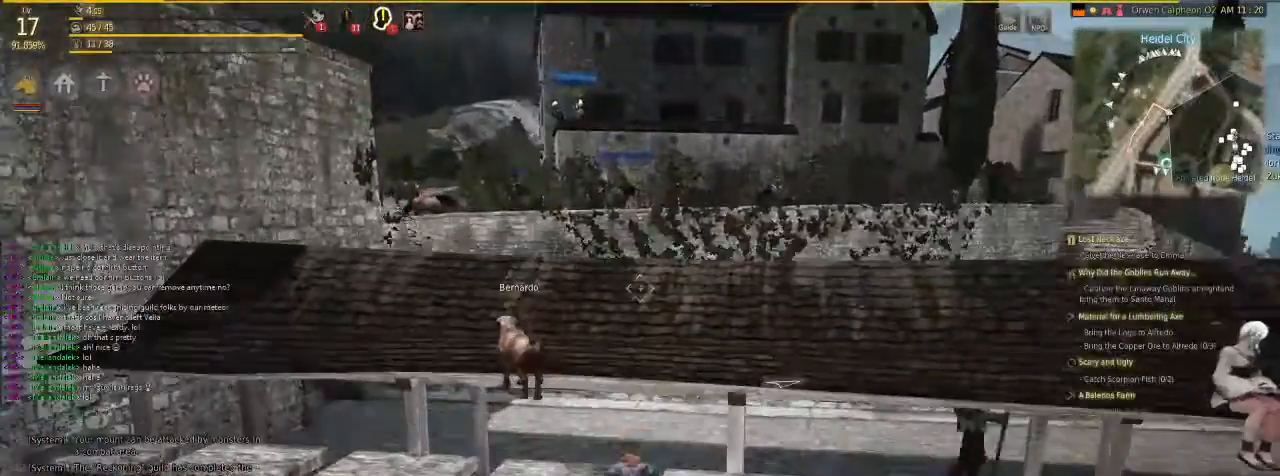
{"keys": [], "mouse": [], "events": [[34, "f", "up"]]}
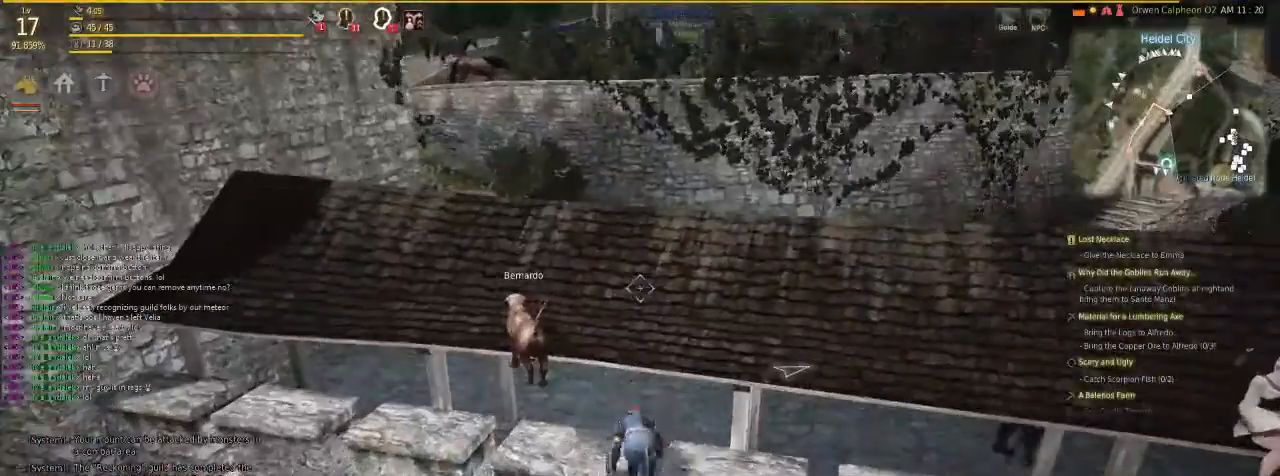
{"keys": ["f", "space"], "mouse": [], "events": [[134, "f", "down"], [435, "space", "down"]]}
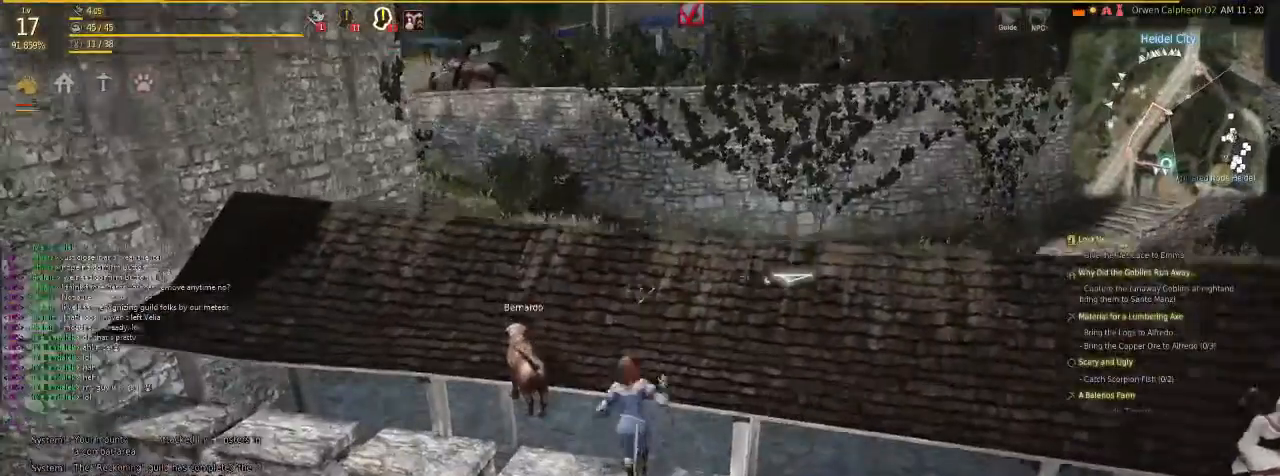
{"keys": [], "mouse": [], "events": [[100, "space", "up"], [267, "f", "up"]]}
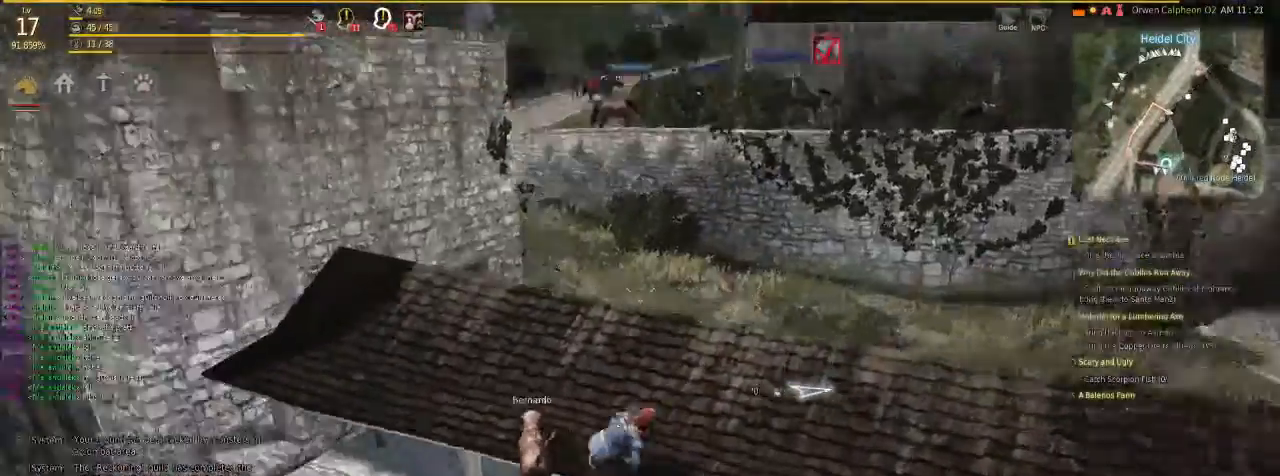
{"keys": ["f"], "mouse": [], "events": [[334, "f", "down"]]}
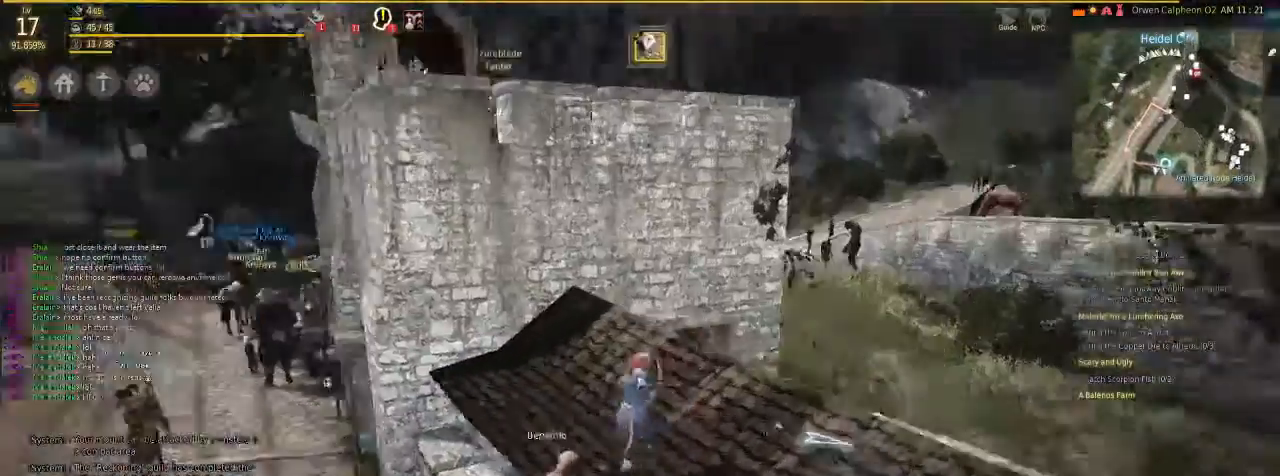
{"keys": ["f"], "mouse": [], "events": []}
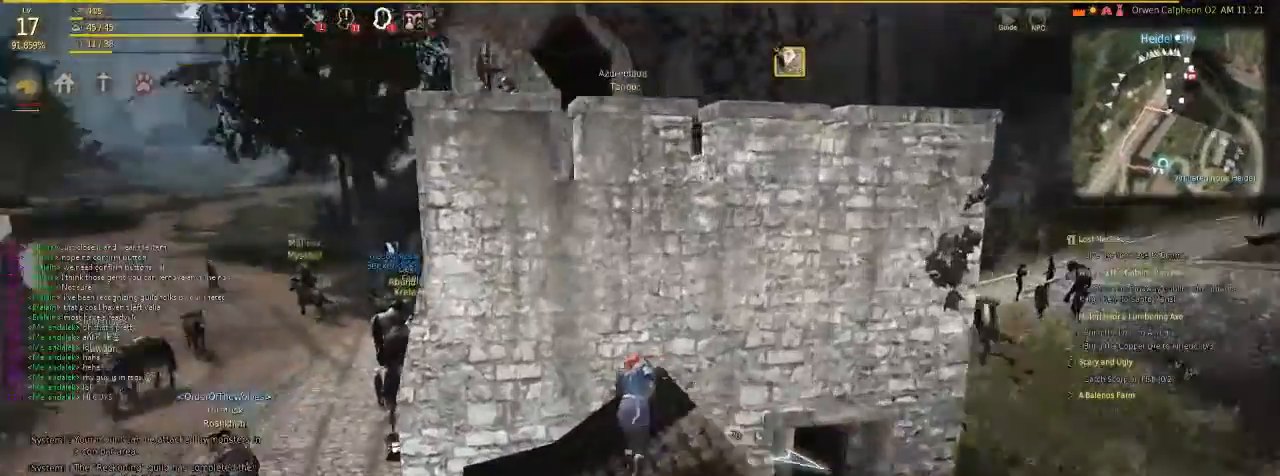
{"keys": ["f", "space"], "mouse": [], "events": [[268, "space", "down"]]}